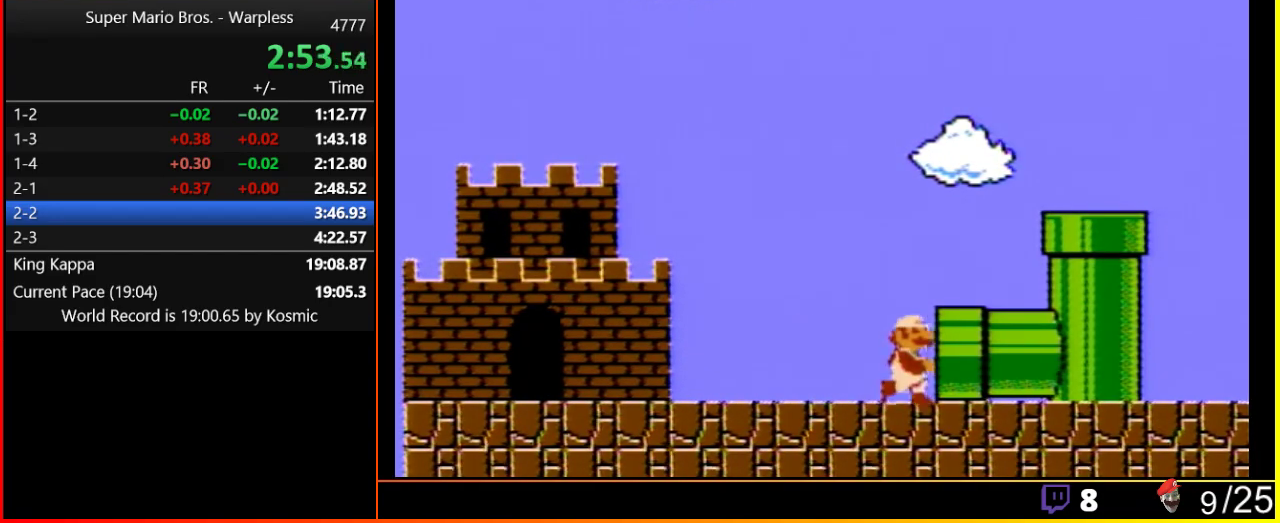
Gameplay with a controller (Nintendo layout); each line is a JSON object with the inputs held at the frame after it. "events" lists button and stick changes between this image and that frame as [ms after this image, input, new state], when the widget could be followed in between. Not read: L3 R3.
{"buttons": [], "events": []}
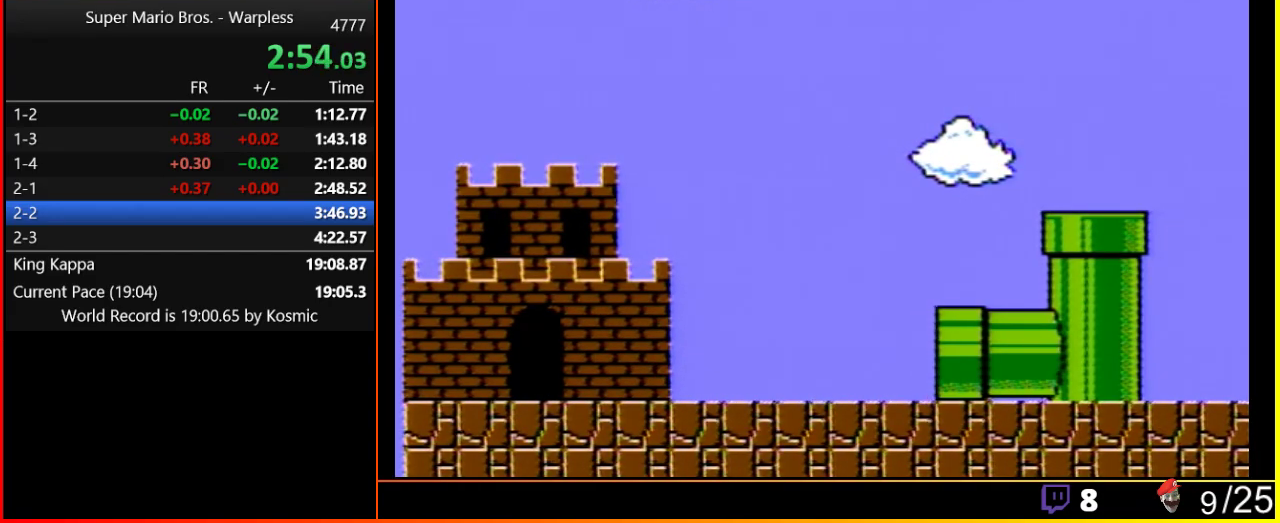
{"buttons": [], "events": []}
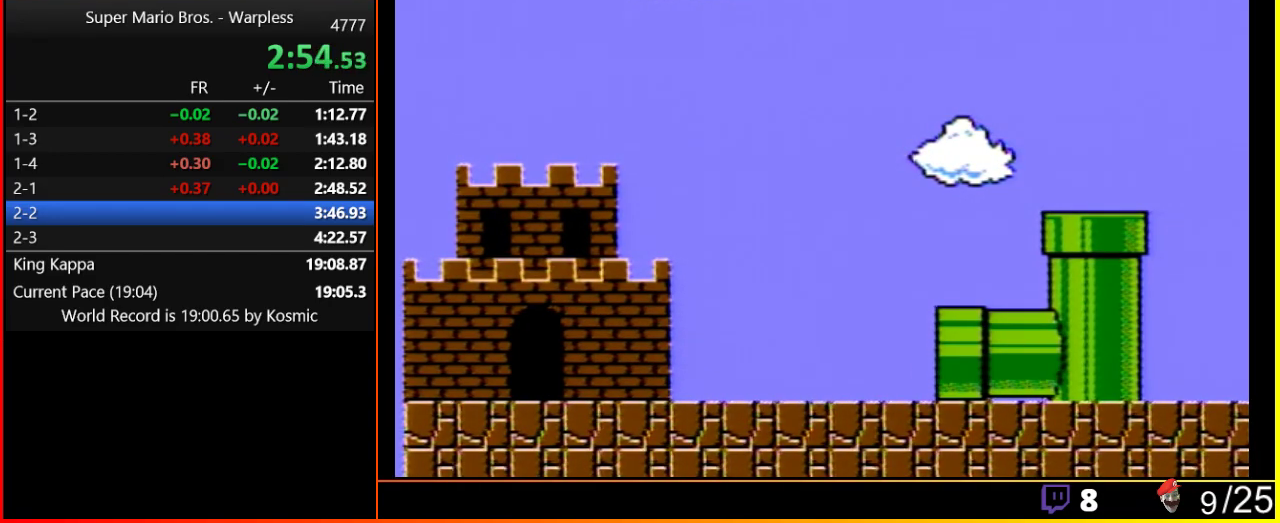
{"buttons": ["B", "DPAD_RIGHT"], "events": [[117, "B", "down"], [150, "DPAD_RIGHT", "down"]]}
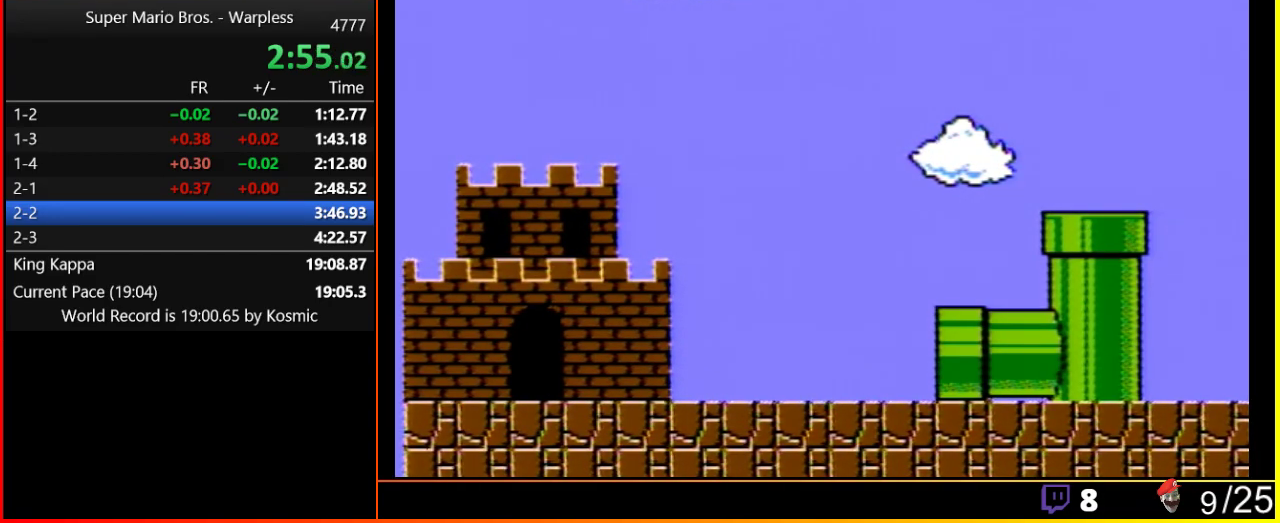
{"buttons": ["B", "DPAD_RIGHT"], "events": []}
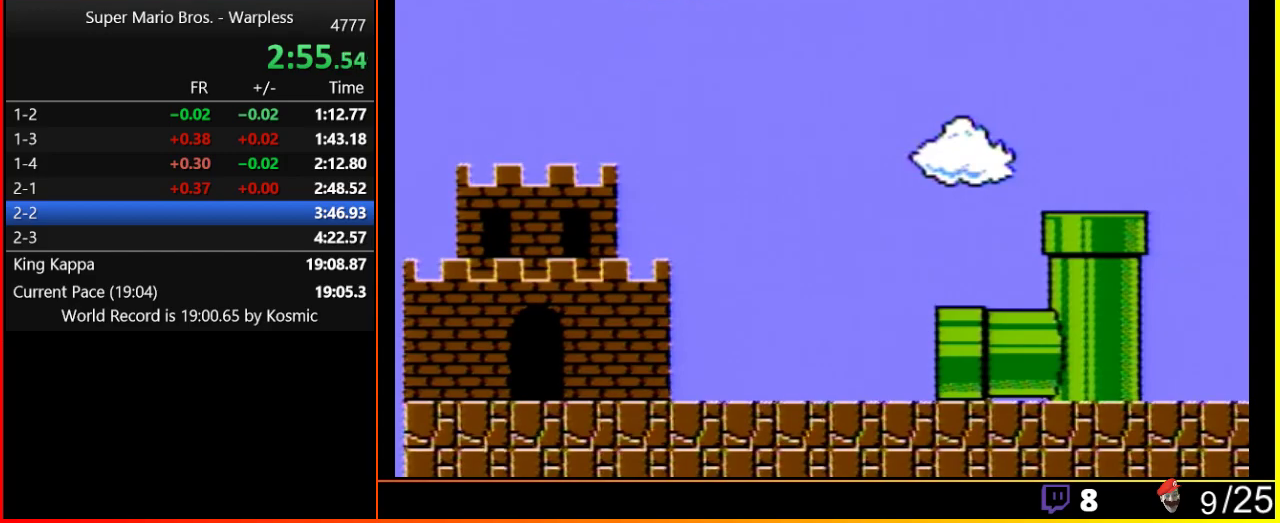
{"buttons": ["B", "DPAD_RIGHT"], "events": []}
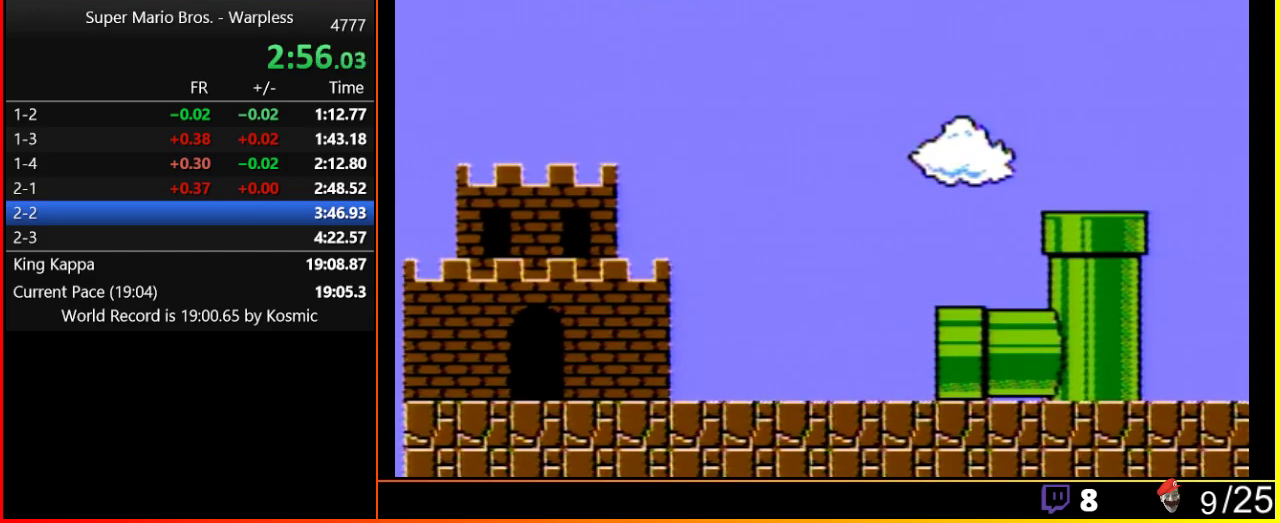
{"buttons": ["B", "DPAD_RIGHT"], "events": []}
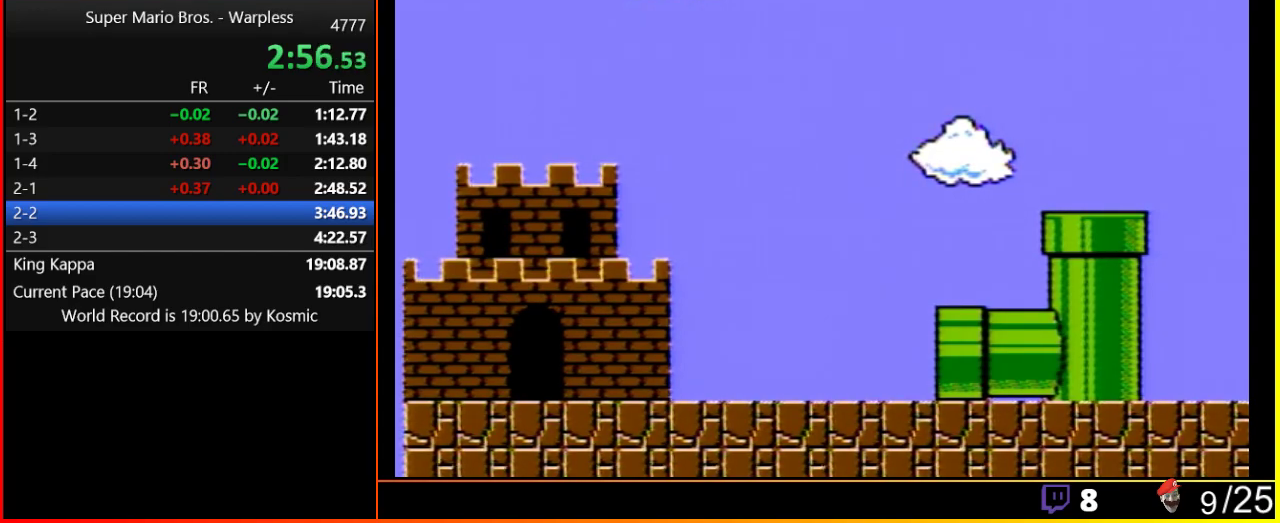
{"buttons": ["B", "DPAD_RIGHT"], "events": []}
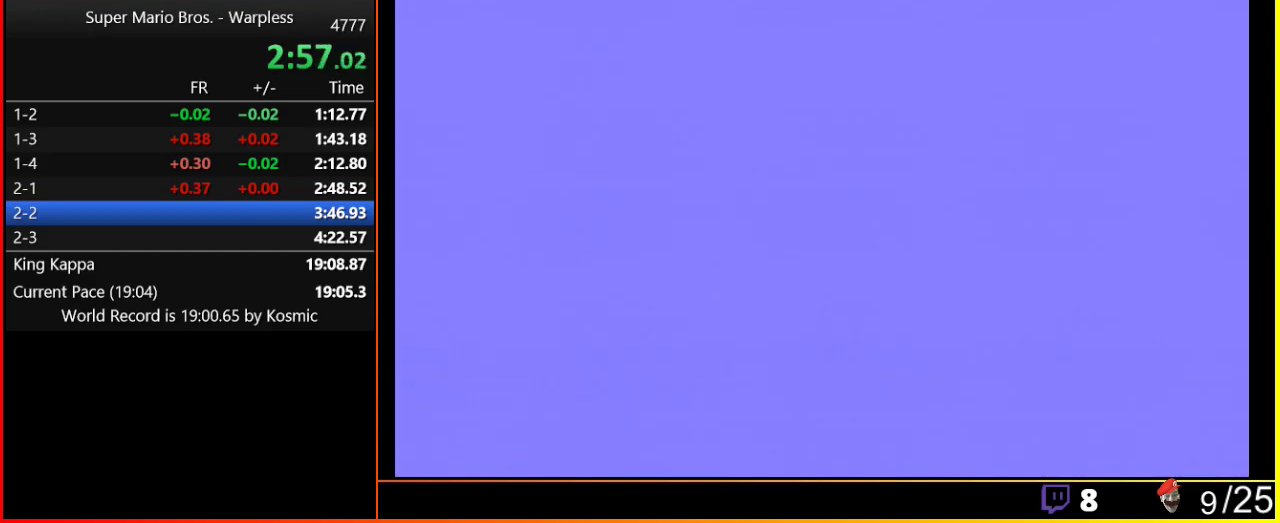
{"buttons": ["B", "DPAD_RIGHT"], "events": []}
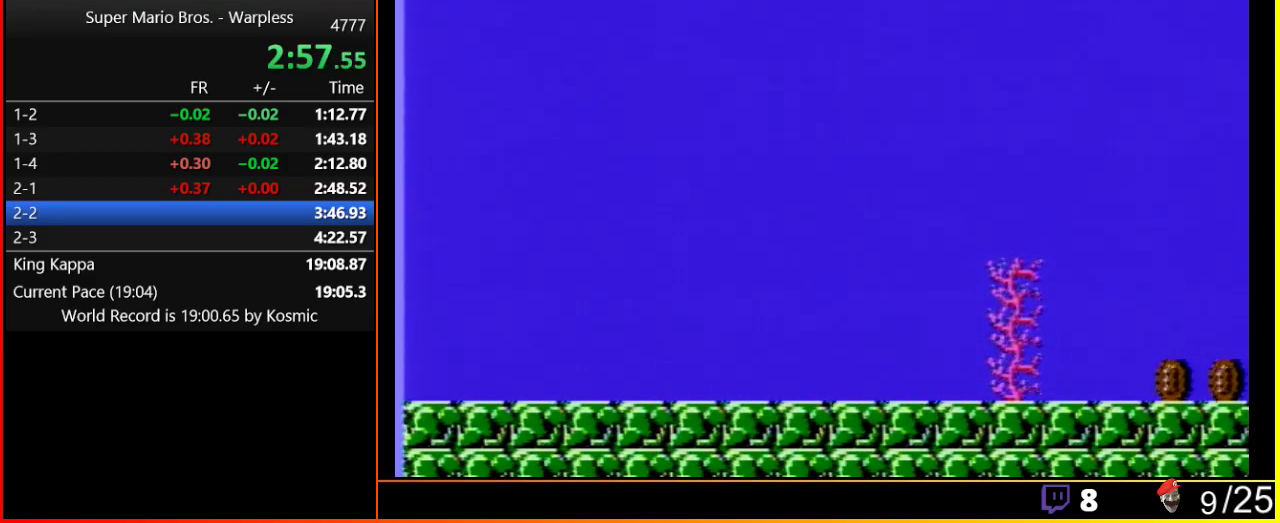
{"buttons": ["DPAD_RIGHT"], "events": [[367, "B", "up"]]}
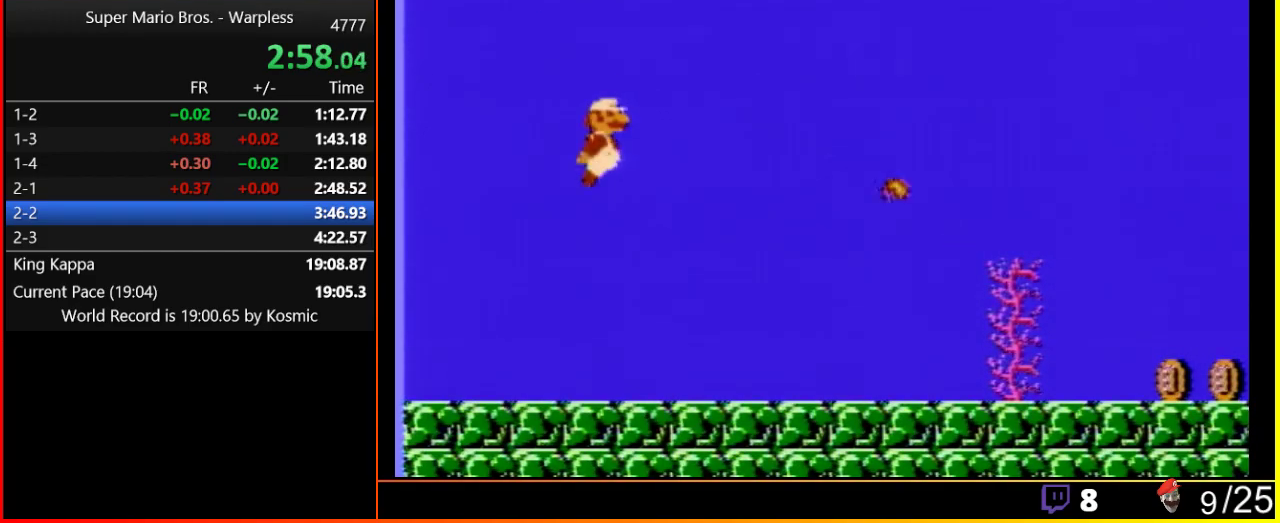
{"buttons": ["DPAD_RIGHT"], "events": [[50, "A", "down"], [133, "A", "up"], [317, "A", "down"], [383, "A", "up"]]}
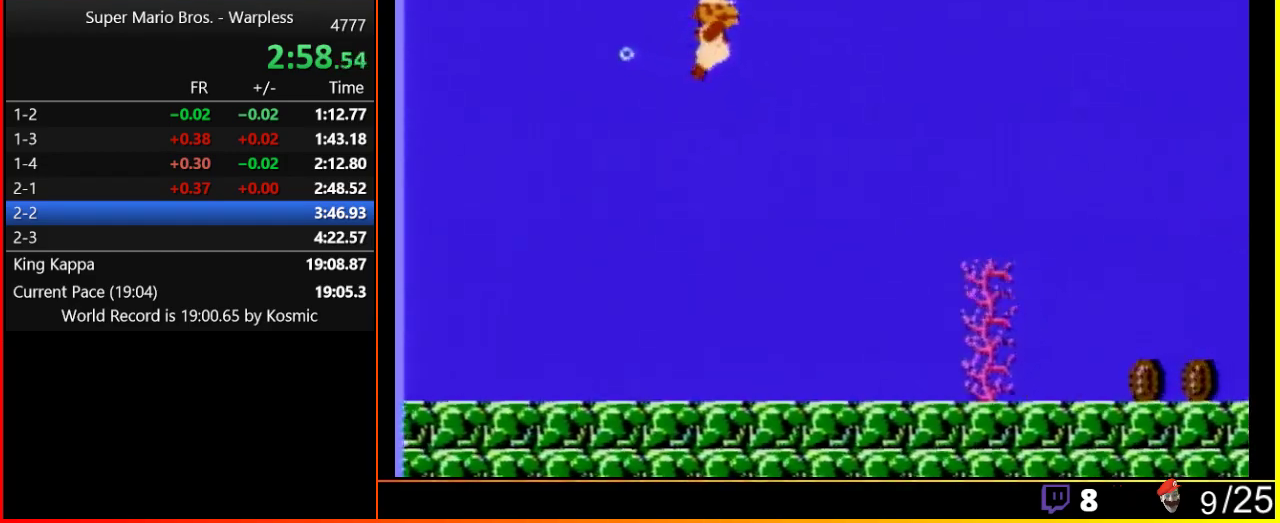
{"buttons": ["DPAD_RIGHT"], "events": [[33, "A", "down"], [100, "A", "up"], [283, "A", "down"], [333, "A", "up"]]}
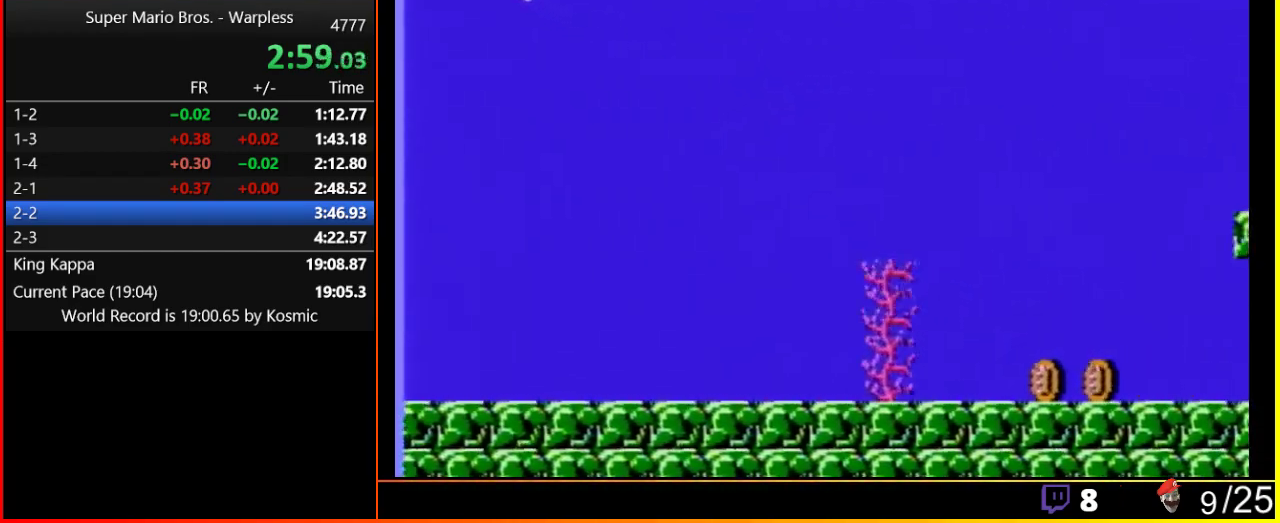
{"buttons": ["DPAD_RIGHT"], "events": []}
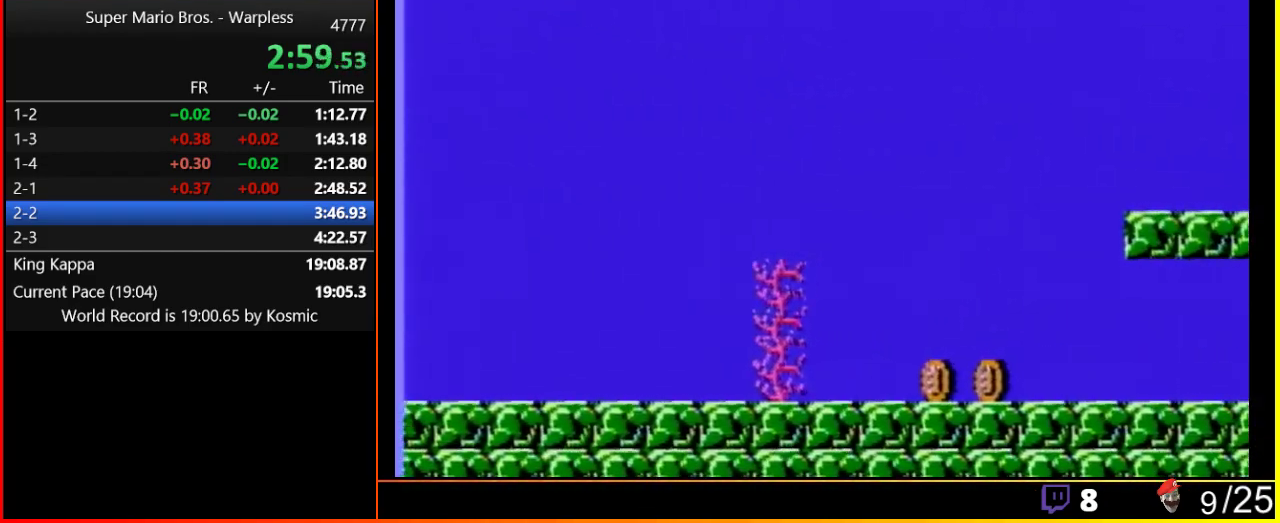
{"buttons": ["DPAD_RIGHT"], "events": []}
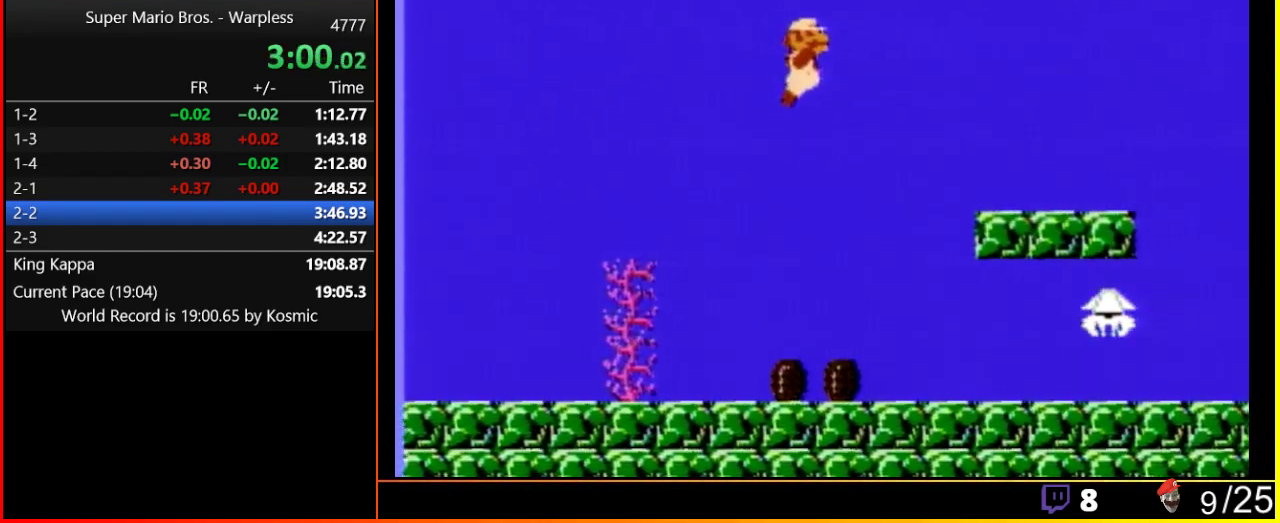
{"buttons": ["DPAD_RIGHT"], "events": [[333, "A", "down"], [400, "A", "up"]]}
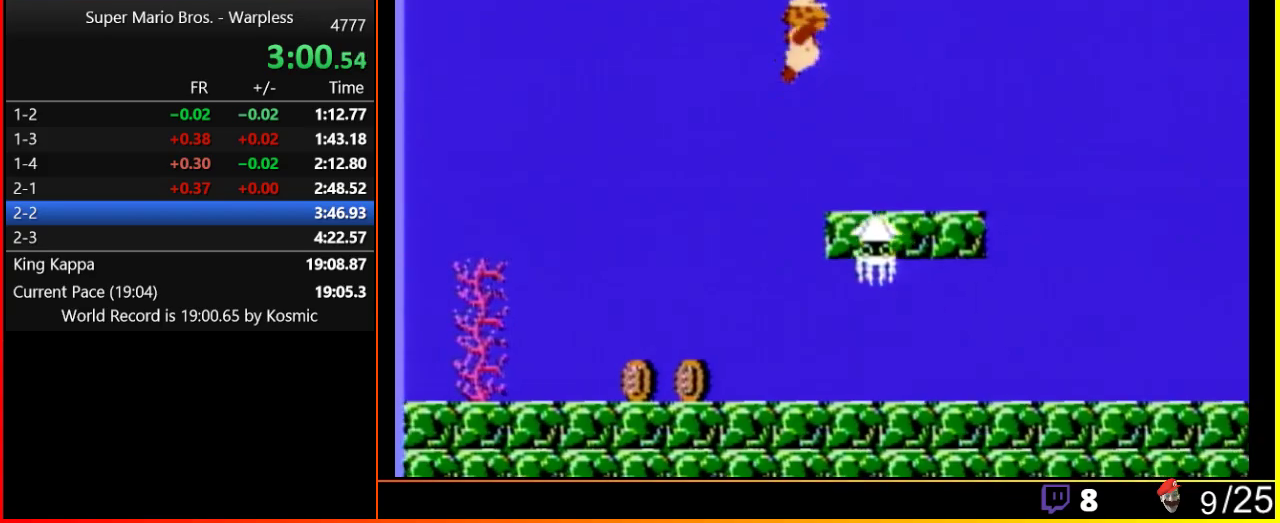
{"buttons": ["DPAD_RIGHT"], "events": []}
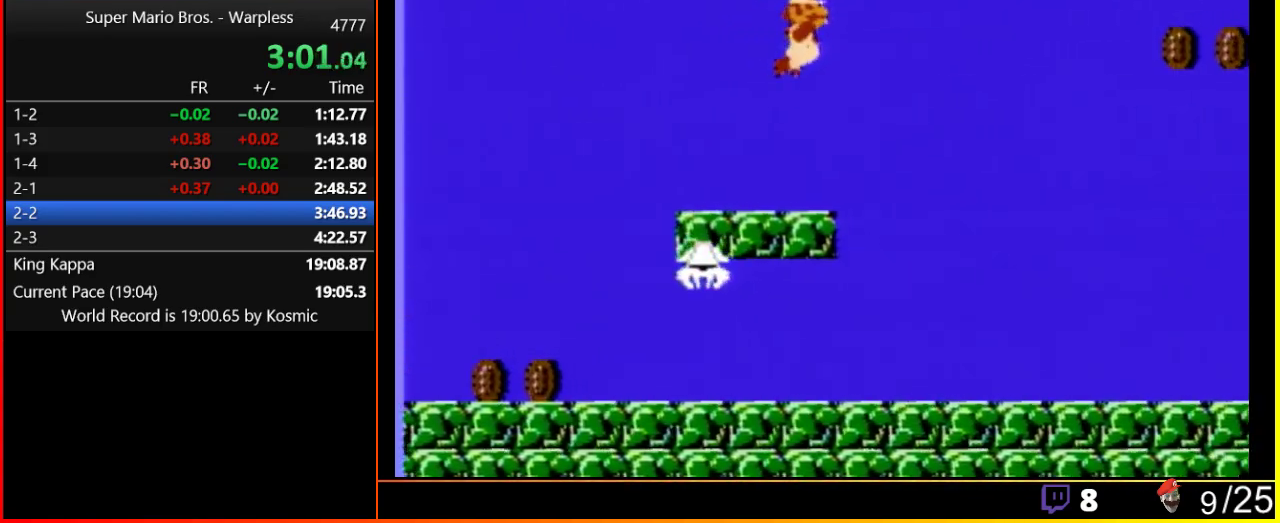
{"buttons": ["DPAD_RIGHT"], "events": []}
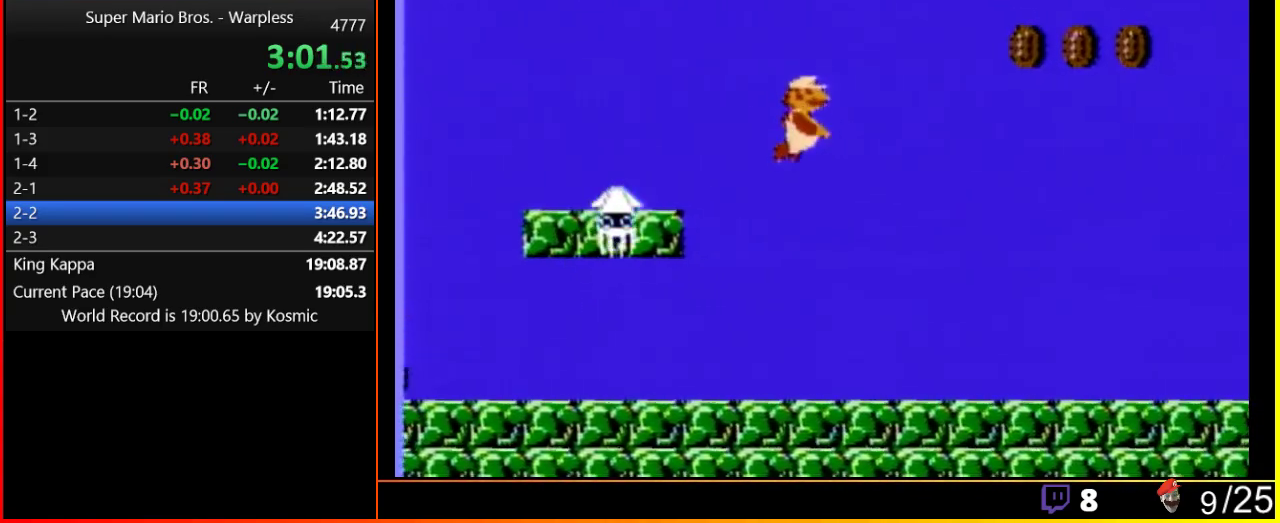
{"buttons": ["DPAD_RIGHT"], "events": [[167, "A", "down"], [250, "A", "up"]]}
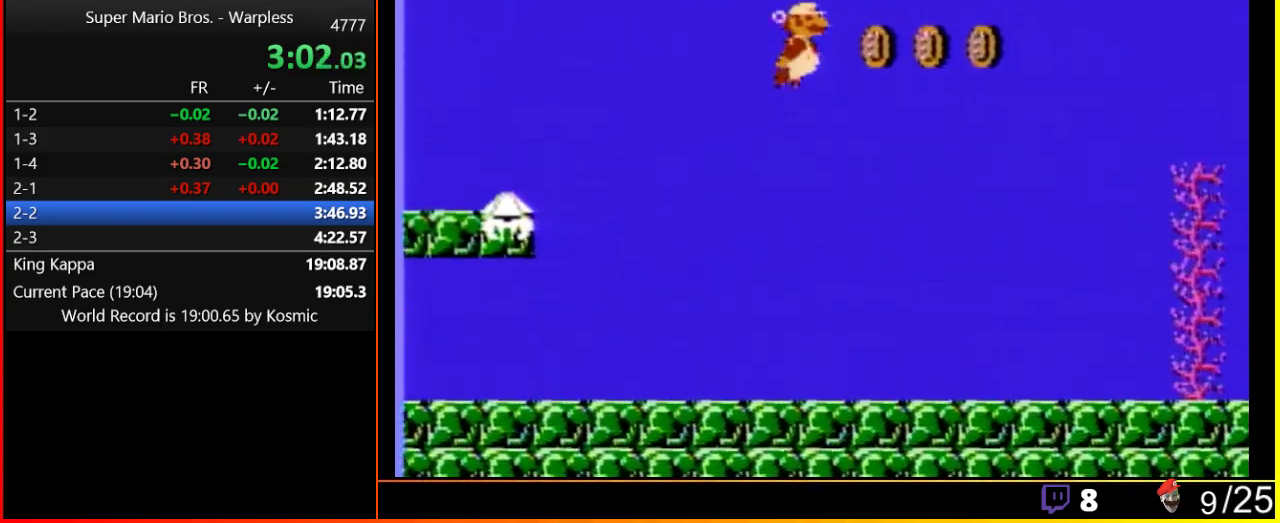
{"buttons": ["DPAD_RIGHT"], "events": []}
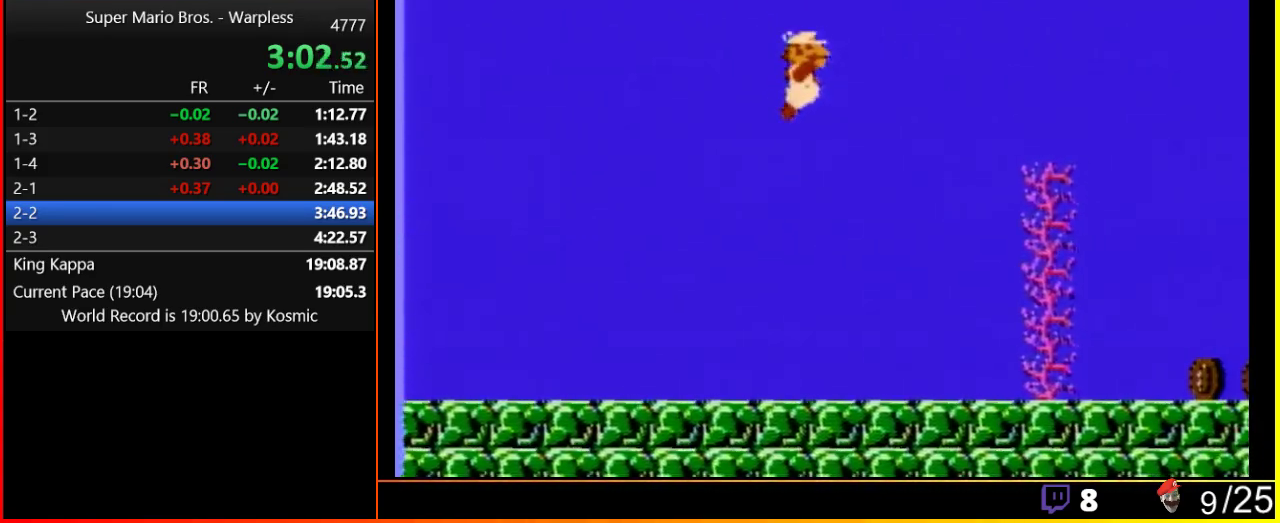
{"buttons": ["A", "DPAD_RIGHT"], "events": [[450, "A", "down"]]}
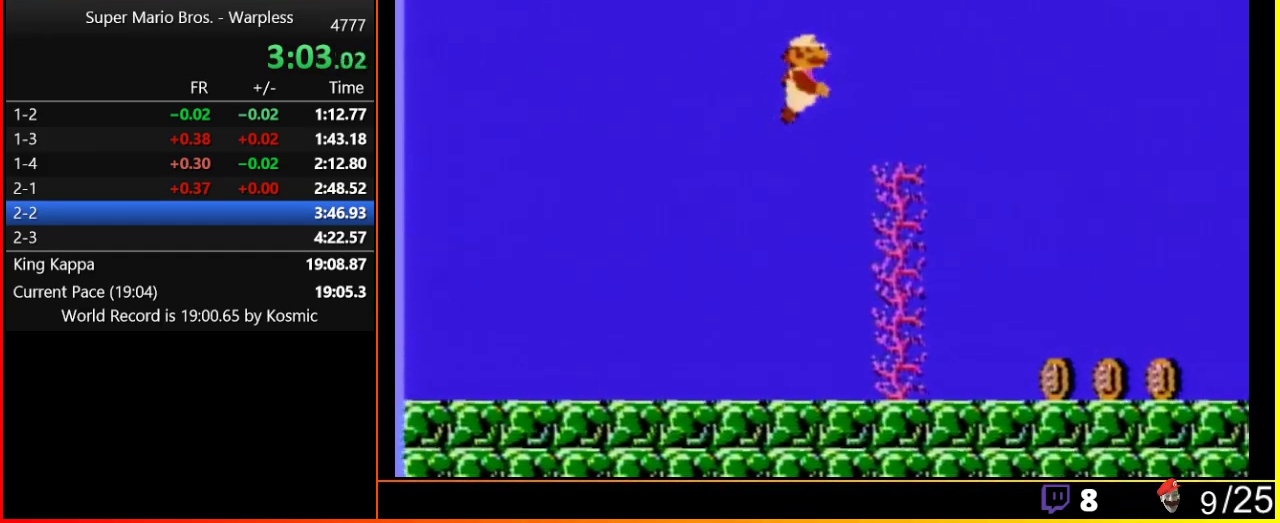
{"buttons": ["A", "DPAD_RIGHT"], "events": [[50, "A", "up"], [200, "A", "down"], [300, "A", "up"], [433, "A", "down"]]}
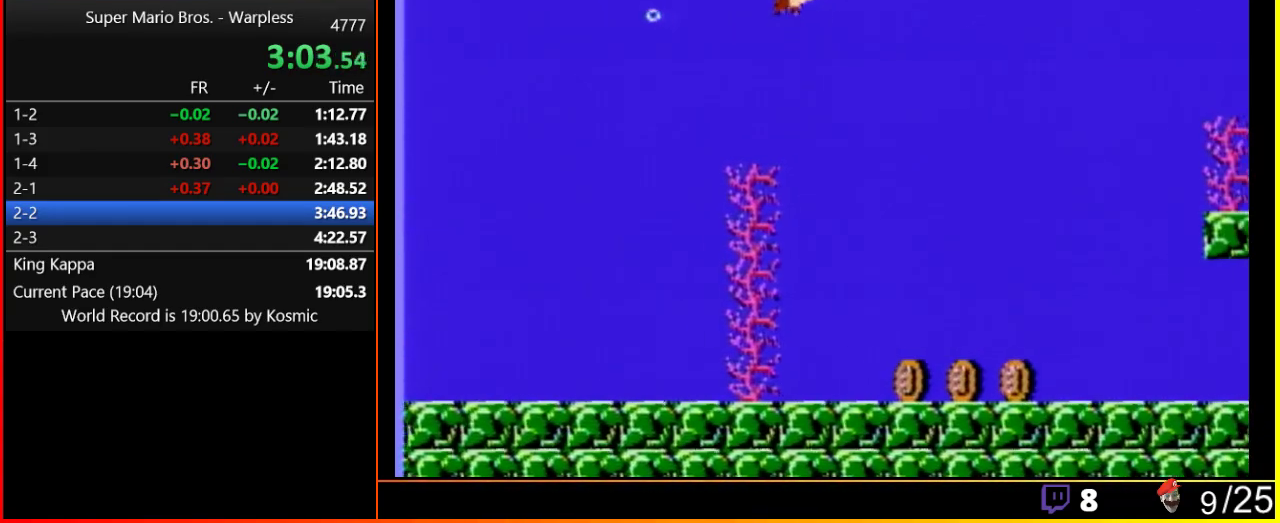
{"buttons": ["DPAD_RIGHT"], "events": [[17, "A", "up"]]}
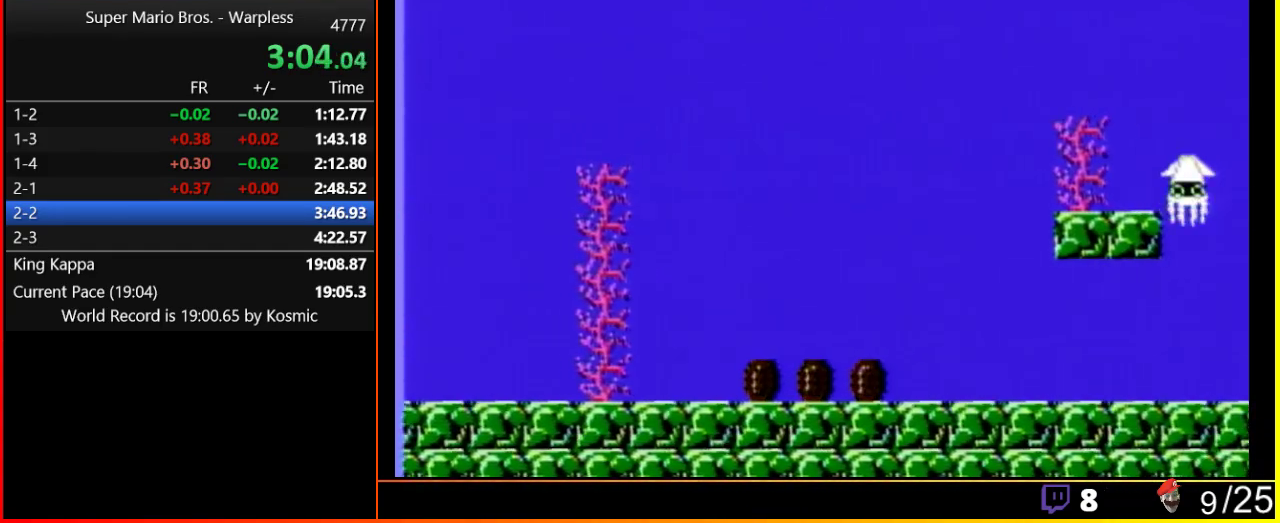
{"buttons": ["DPAD_RIGHT"], "events": []}
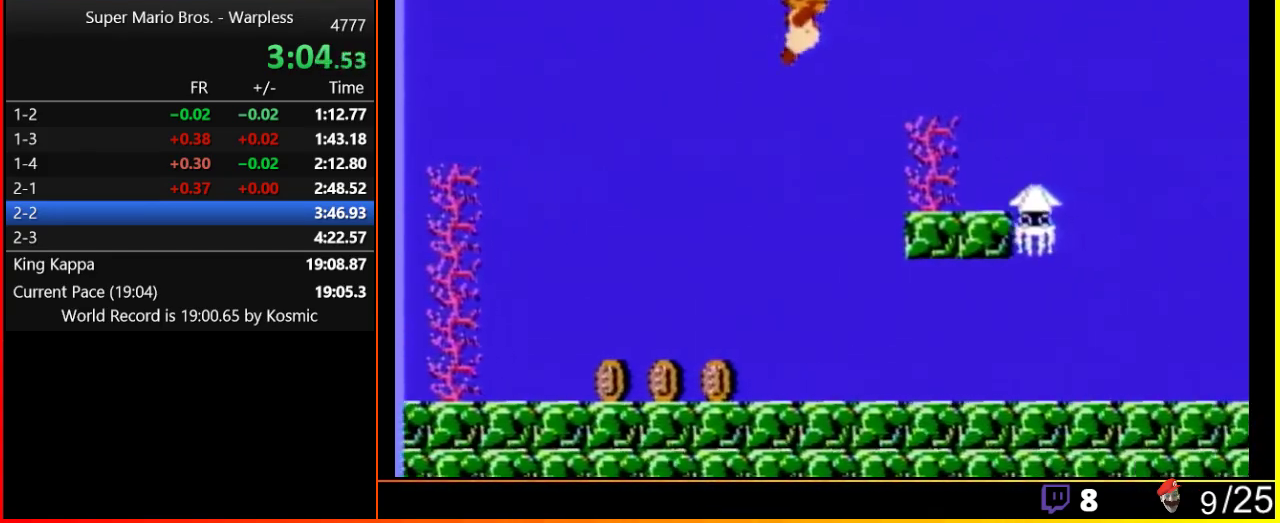
{"buttons": ["DPAD_RIGHT"], "events": [[300, "A", "down"], [350, "A", "up"]]}
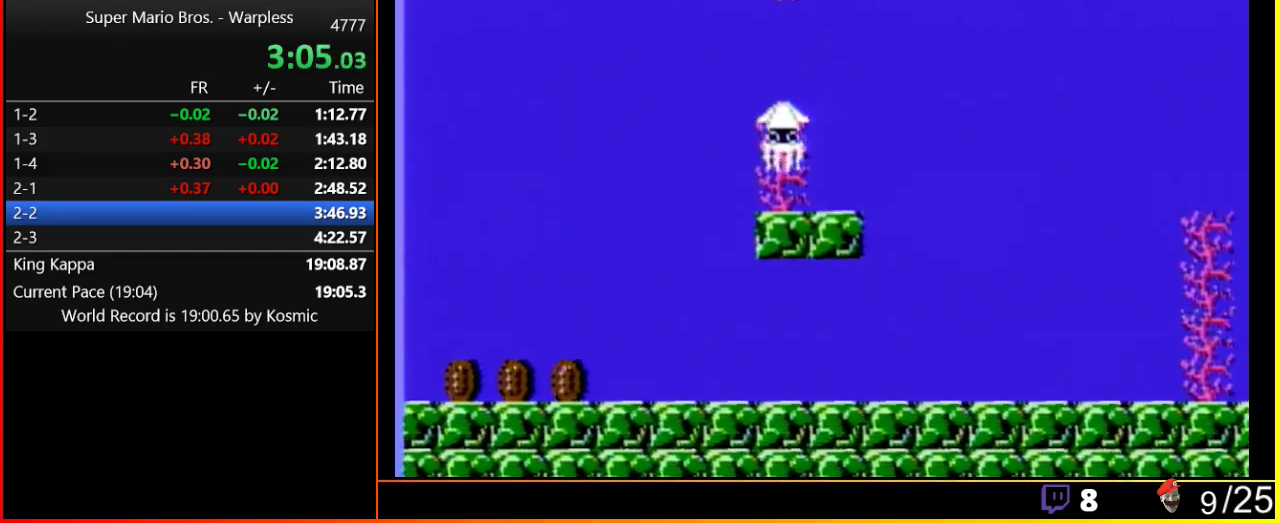
{"buttons": ["DPAD_RIGHT"], "events": [[117, "A", "down"], [133, "A", "up"], [383, "B", "down"], [417, "B", "up"]]}
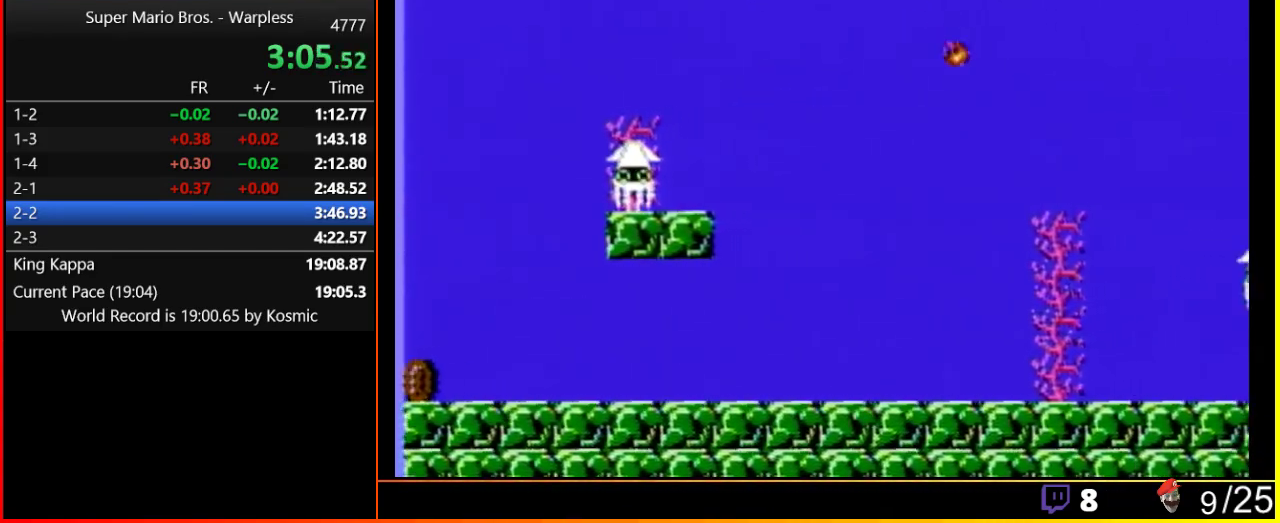
{"buttons": ["DPAD_RIGHT"], "events": []}
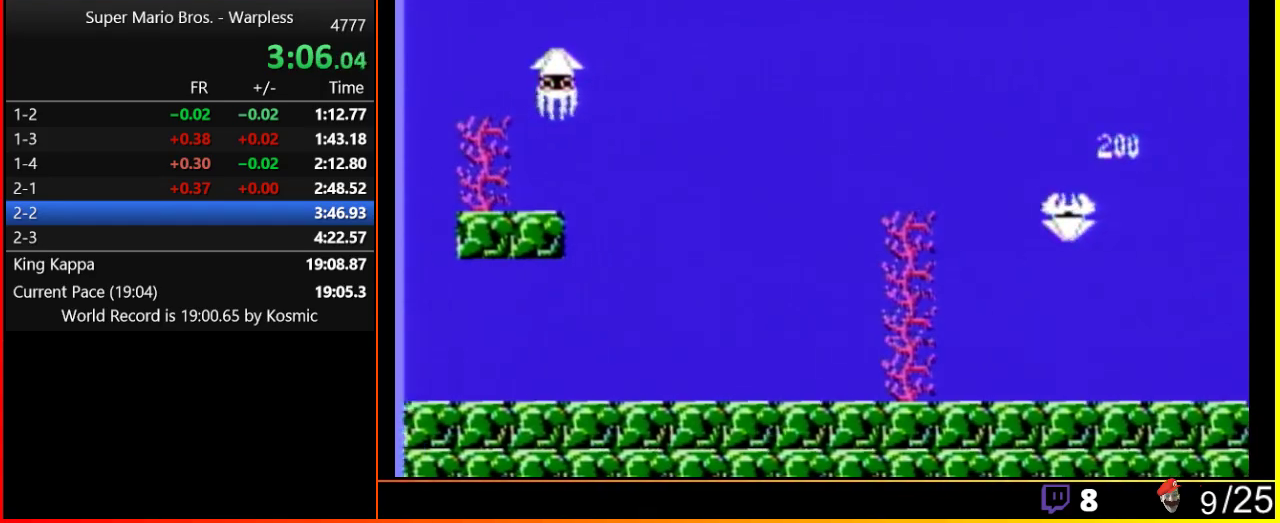
{"buttons": ["DPAD_RIGHT"], "events": []}
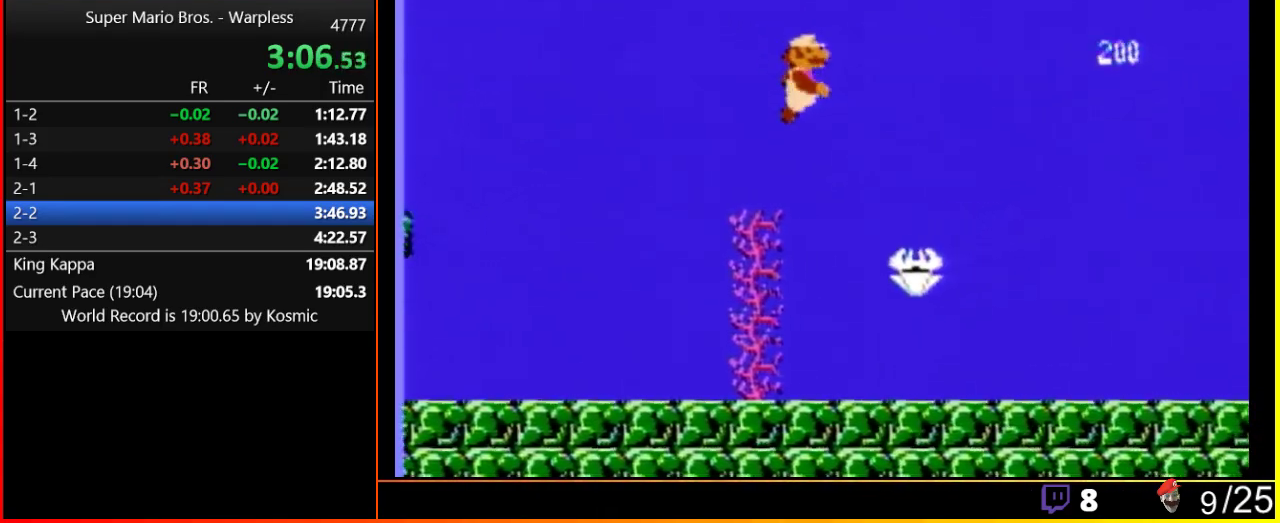
{"buttons": ["DPAD_RIGHT"], "events": [[183, "A", "down"], [250, "A", "up"]]}